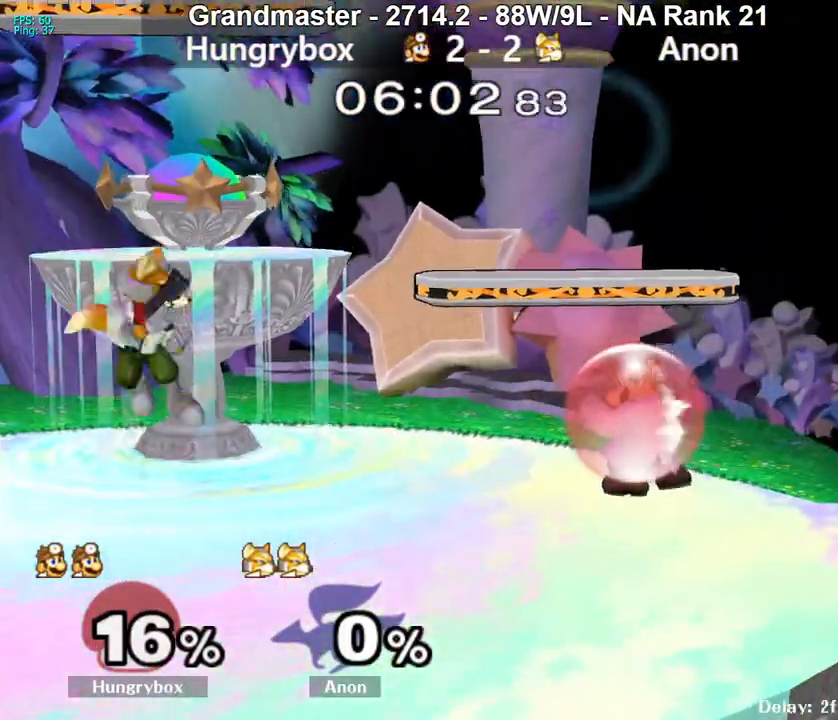
Gameplay with a controller (Nintendo layout); each line is a JSON object with the inputs held at the frame after it. "events" lists button and stick changes between this image and that frame as [ms after this image, input, new state], when the widget could be followed in between. Not read: L3 R3 START.
{"buttons": ["Z"], "left_stick": "left", "right_stick": "center", "events": [[200, "left_stick", "up"], [217, "R1", "up"], [283, "left_stick", "left"], [350, "left_stick", "center"], [383, "Z", "down"], [450, "Z", "up"], [450, "left_stick", "left"], [500, "Z", "down"]]}
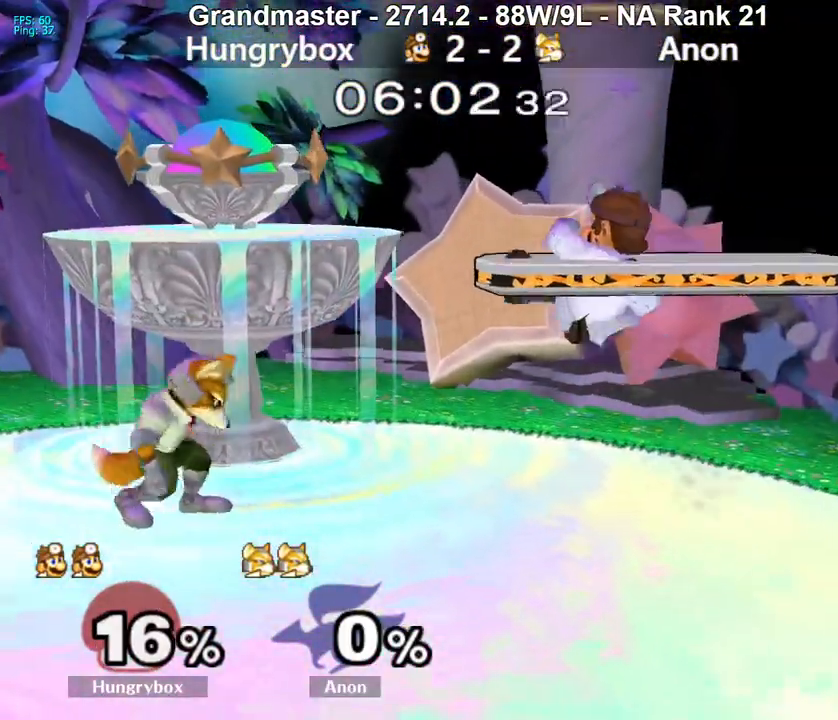
{"buttons": ["R1"], "left_stick": "center", "right_stick": "center", "events": [[83, "Z", "up"], [117, "Z", "down"], [183, "Z", "up"], [233, "Z", "down"], [283, "Z", "up"], [300, "left_stick", "down-left"], [333, "Z", "down"], [400, "R1", "down"], [417, "left_stick", "center"], [450, "Z", "up"]]}
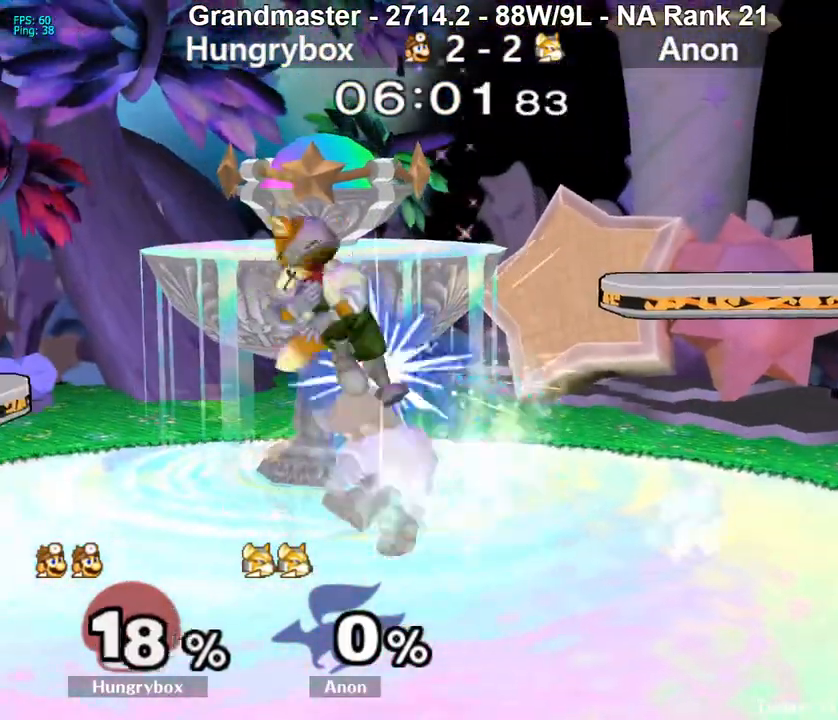
{"buttons": ["R1"], "left_stick": "down-right", "right_stick": "center", "events": [[233, "left_stick", "right"], [333, "left_stick", "left"], [500, "left_stick", "down-right"]]}
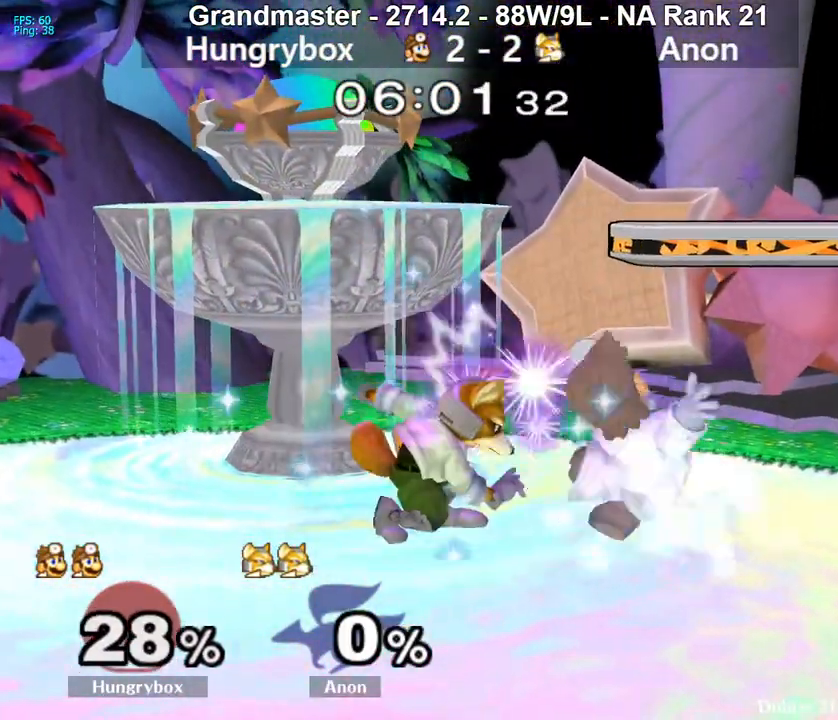
{"buttons": ["R1"], "left_stick": "center", "right_stick": "center", "events": [[33, "left_stick", "left"], [67, "left_stick", "down-right"], [133, "R1", "up"], [133, "left_stick", "left"], [217, "left_stick", "center"], [300, "R1", "down"], [383, "left_stick", "down"], [467, "left_stick", "center"]]}
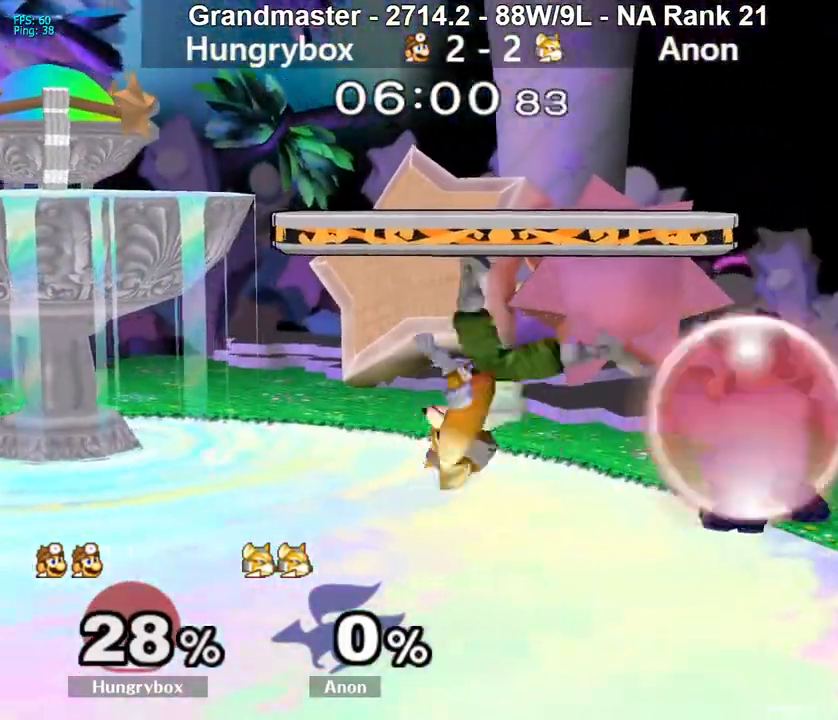
{"buttons": [], "left_stick": "down", "right_stick": "center", "events": [[50, "left_stick", "up"], [67, "R1", "up"], [117, "R1", "down"], [117, "left_stick", "down-left"], [217, "R1", "up"], [317, "left_stick", "down-right"], [317, "right_stick", "down"], [367, "right_stick", "center"], [500, "left_stick", "down"]]}
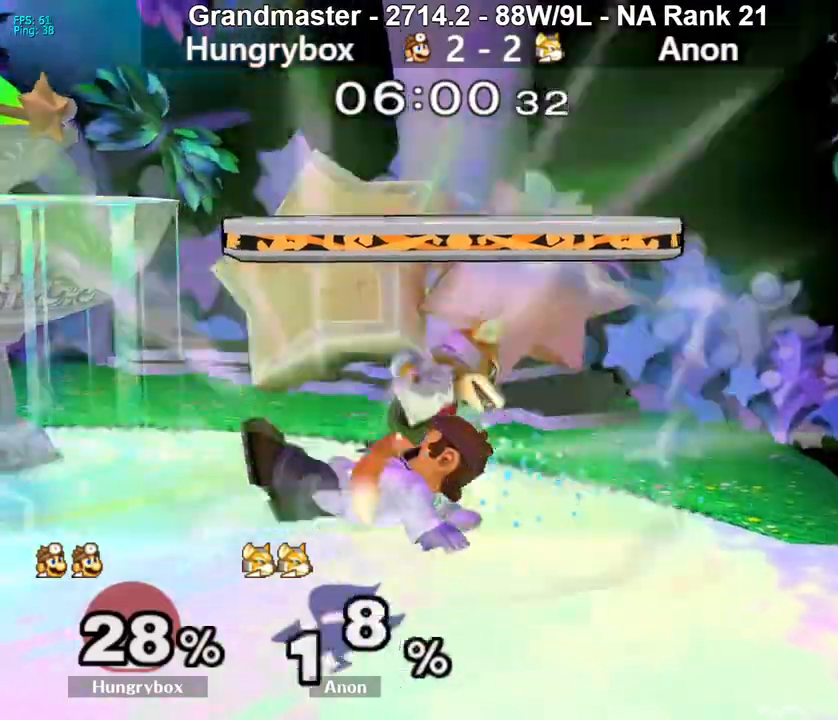
{"buttons": [], "left_stick": "center", "right_stick": "center", "events": [[167, "left_stick", "left"], [283, "left_stick", "center"]]}
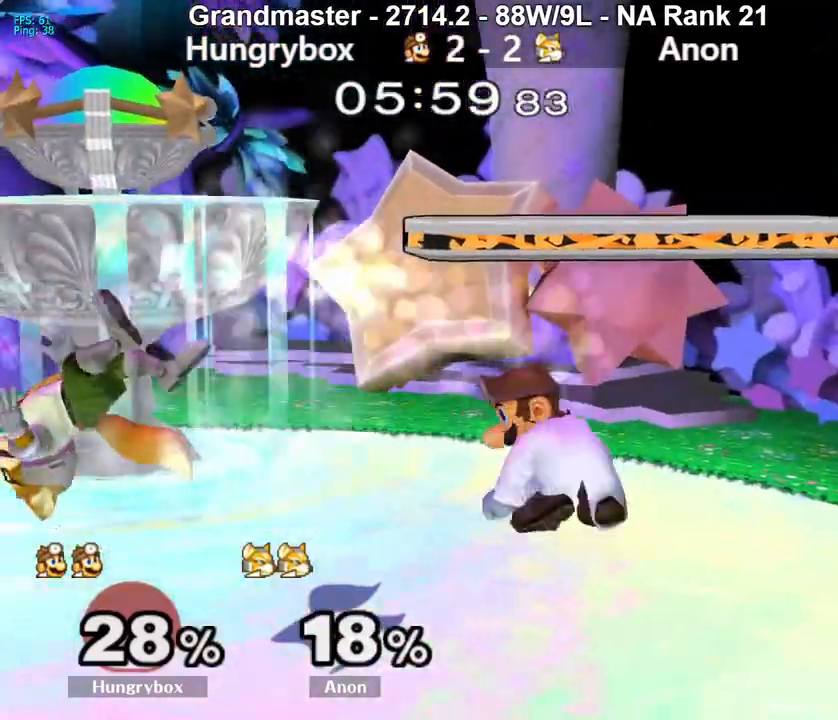
{"buttons": ["Z"], "left_stick": "left", "right_stick": "center", "events": [[33, "left_stick", "right"], [150, "R1", "down"], [150, "left_stick", "down-left"], [250, "R1", "up"], [283, "left_stick", "up"], [350, "left_stick", "left"], [500, "Z", "down"]]}
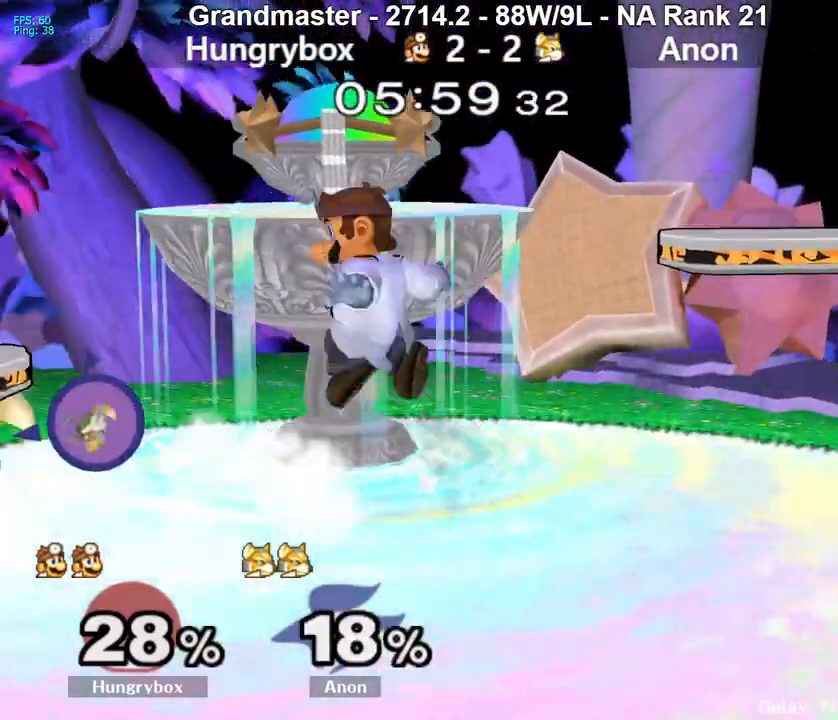
{"buttons": [], "left_stick": "center", "right_stick": "center", "events": [[100, "Z", "up"], [133, "Z", "down"], [200, "Z", "up"], [217, "left_stick", "down-left"], [250, "Z", "down"], [300, "Z", "up"], [333, "Z", "down"], [333, "left_stick", "left"], [417, "Z", "up"], [450, "Z", "down"], [450, "left_stick", "center"], [500, "Z", "up"]]}
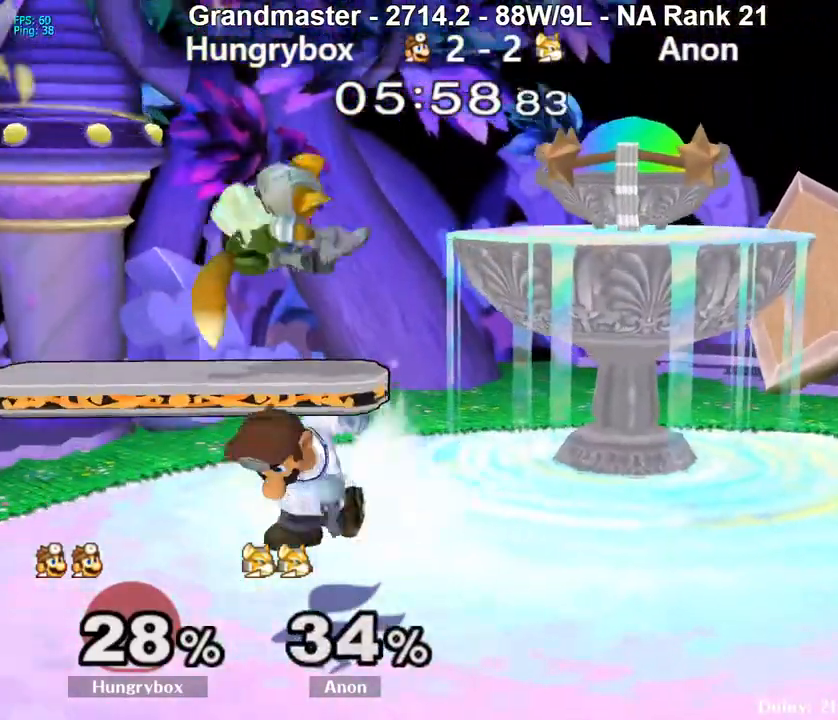
{"buttons": ["A"], "left_stick": "up", "right_stick": "center", "events": [[450, "left_stick", "up"], [500, "A", "down"]]}
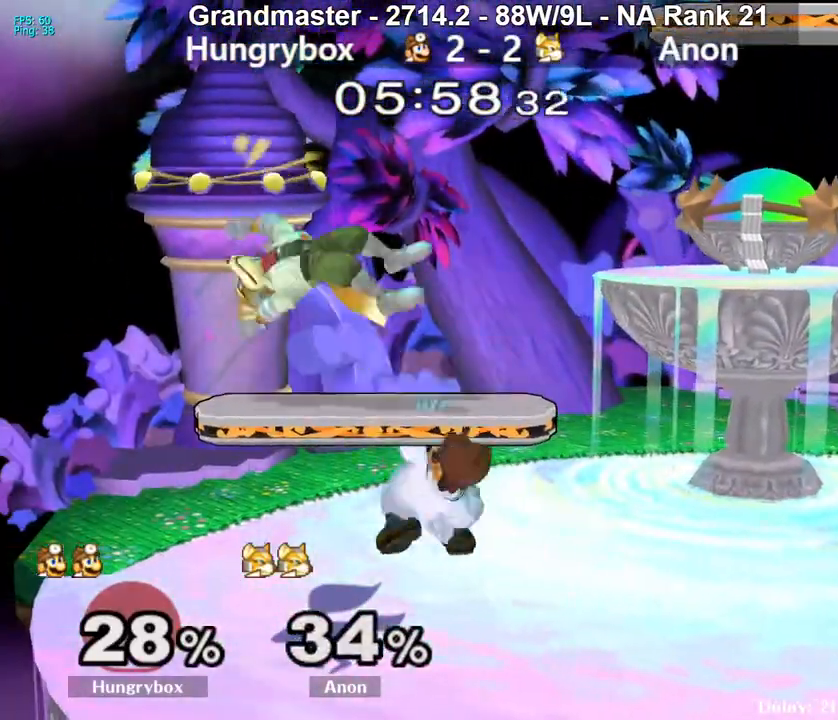
{"buttons": [], "left_stick": "center", "right_stick": "center", "events": [[83, "left_stick", "center"], [117, "A", "up"], [300, "R1", "down"], [383, "R1", "up"]]}
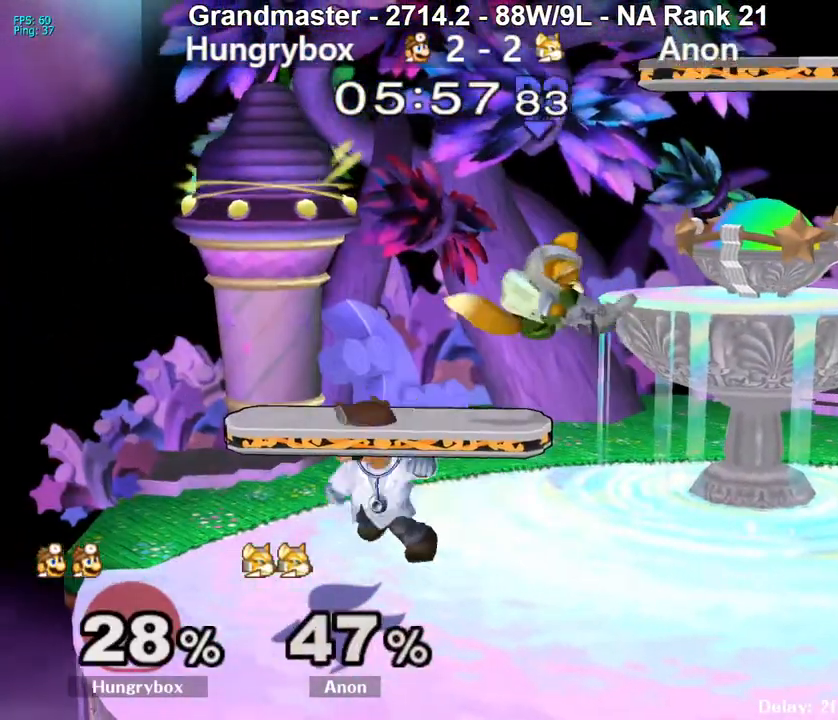
{"buttons": [], "left_stick": "center", "right_stick": "center", "events": [[267, "left_stick", "right"], [367, "R1", "down"], [367, "left_stick", "down-right"], [450, "R1", "up"], [500, "left_stick", "center"]]}
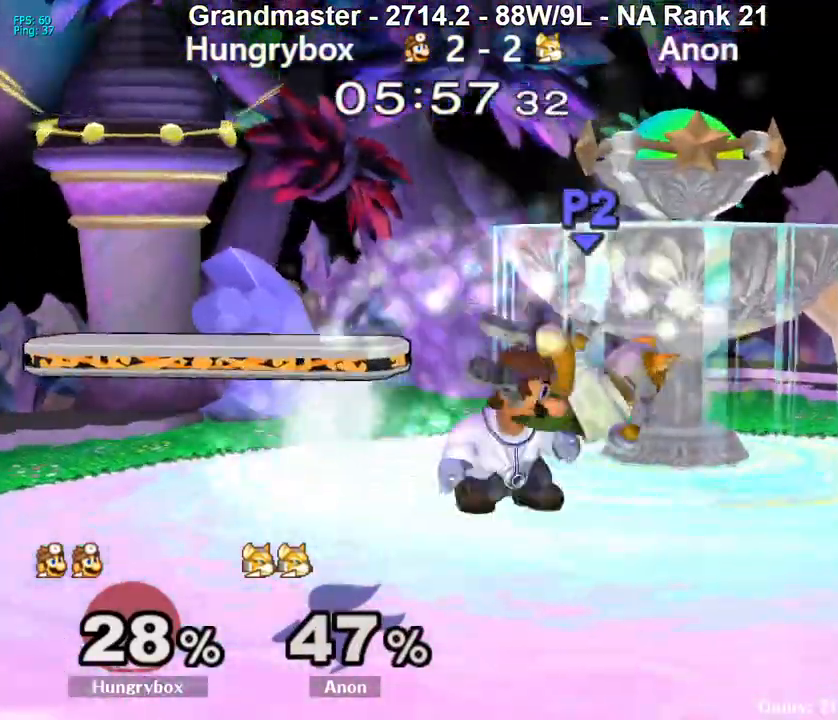
{"buttons": [], "left_stick": "center", "right_stick": "center", "events": [[117, "A", "down"], [200, "A", "up"]]}
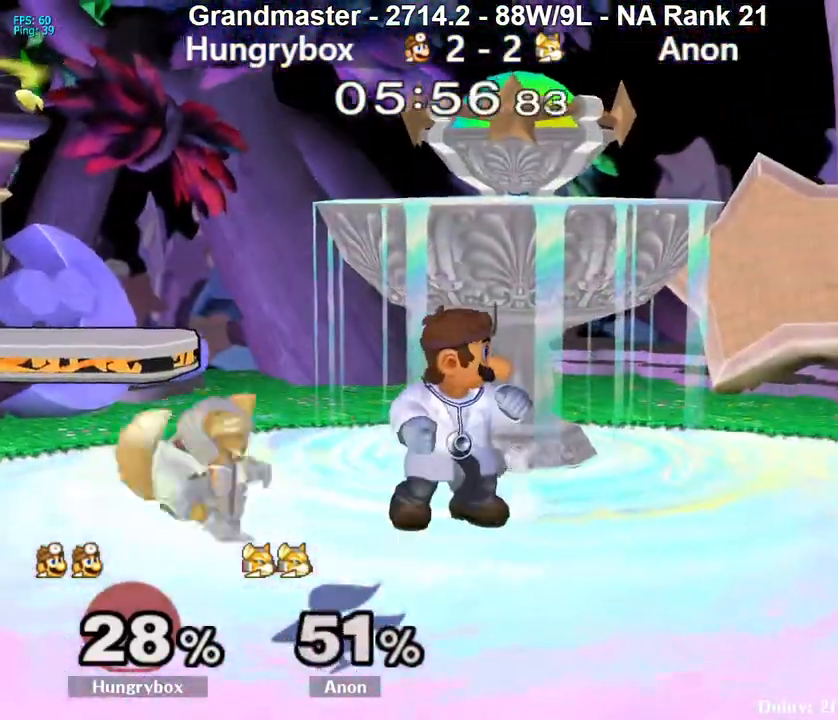
{"buttons": ["R1"], "left_stick": "down-left", "right_stick": "center", "events": [[67, "left_stick", "left"], [250, "left_stick", "center"], [300, "left_stick", "left"], [467, "left_stick", "down-left"], [500, "R1", "down"]]}
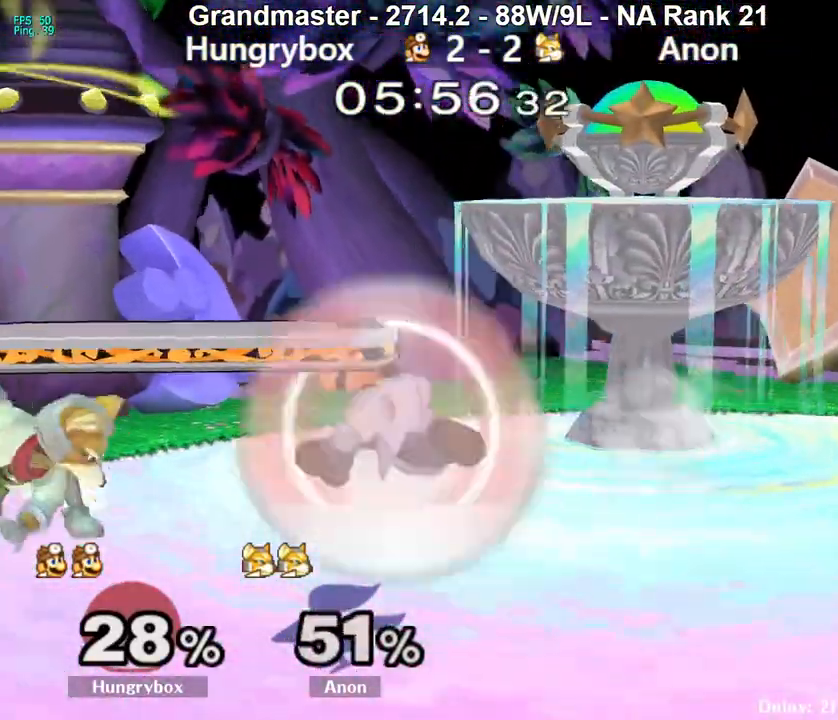
{"buttons": [], "left_stick": "down-right", "right_stick": "center", "events": [[233, "R1", "up"], [233, "left_stick", "up-left"], [283, "left_stick", "left"], [333, "right_stick", "up"], [367, "Z", "down"], [450, "left_stick", "down-right"], [450, "right_stick", "center"], [483, "Z", "up"]]}
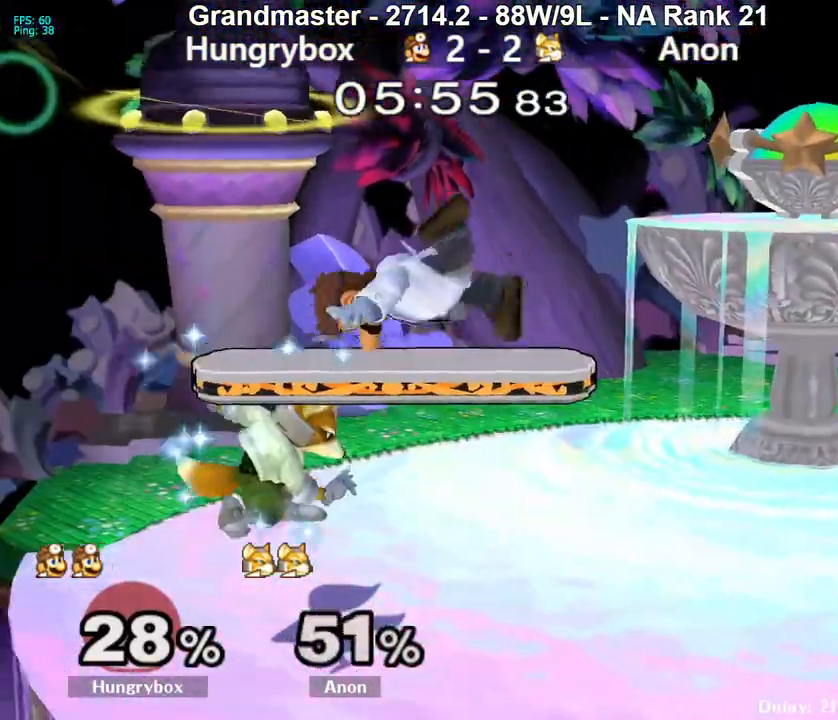
{"buttons": ["R1"], "left_stick": "center", "right_stick": "center", "events": [[17, "Z", "down"], [17, "left_stick", "right"], [100, "Z", "up"], [200, "left_stick", "center"], [333, "R1", "down"]]}
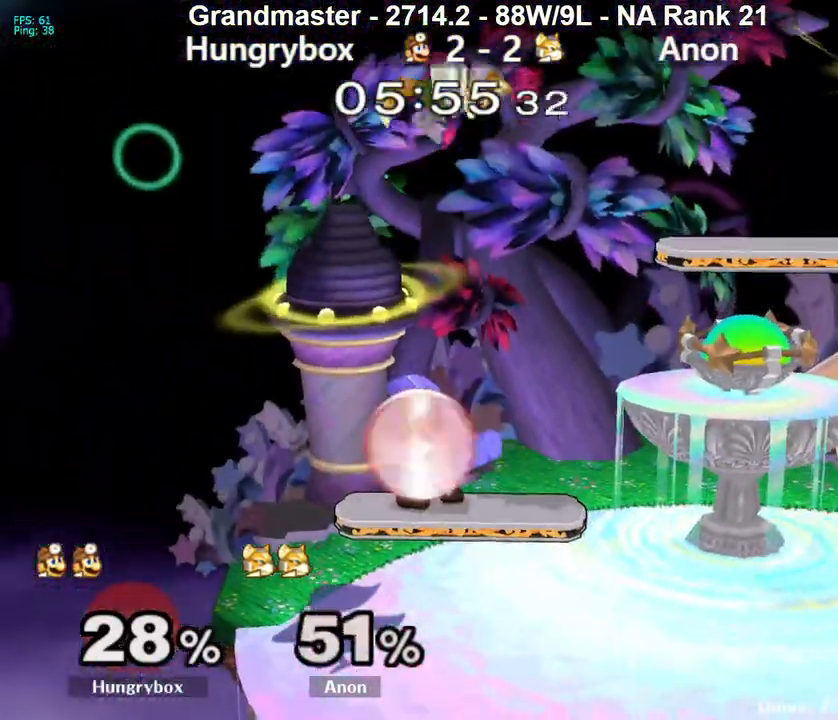
{"buttons": [], "left_stick": "right", "right_stick": "center", "events": [[433, "left_stick", "up"], [467, "R1", "up"], [500, "left_stick", "right"]]}
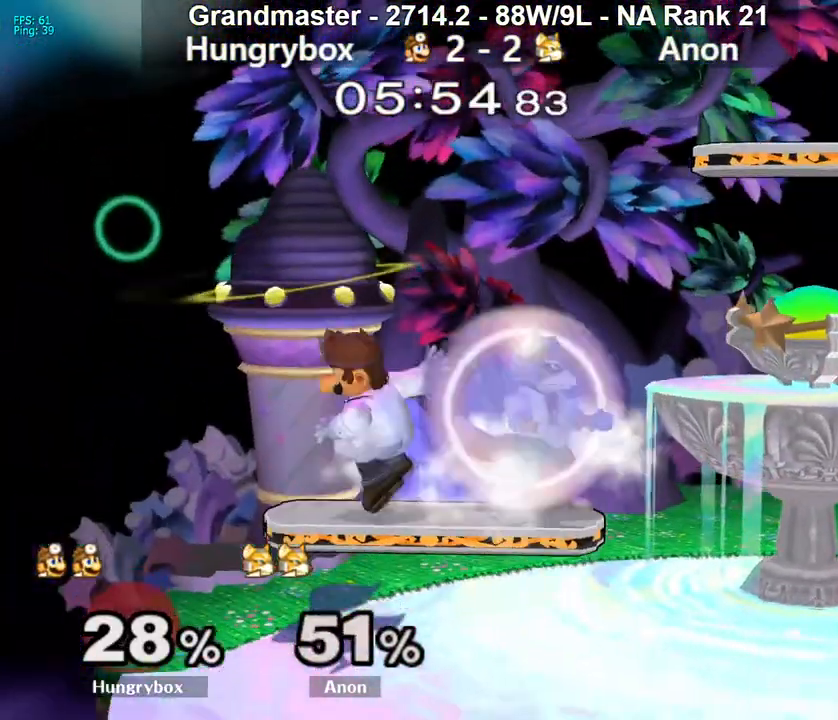
{"buttons": [], "left_stick": "center", "right_stick": "center", "events": [[17, "R1", "down"], [17, "left_stick", "down-right"], [133, "R1", "up"], [267, "right_stick", "up"], [283, "Z", "down"], [317, "left_stick", "center"], [317, "right_stick", "center"], [350, "Z", "up"], [367, "left_stick", "down"], [500, "left_stick", "center"]]}
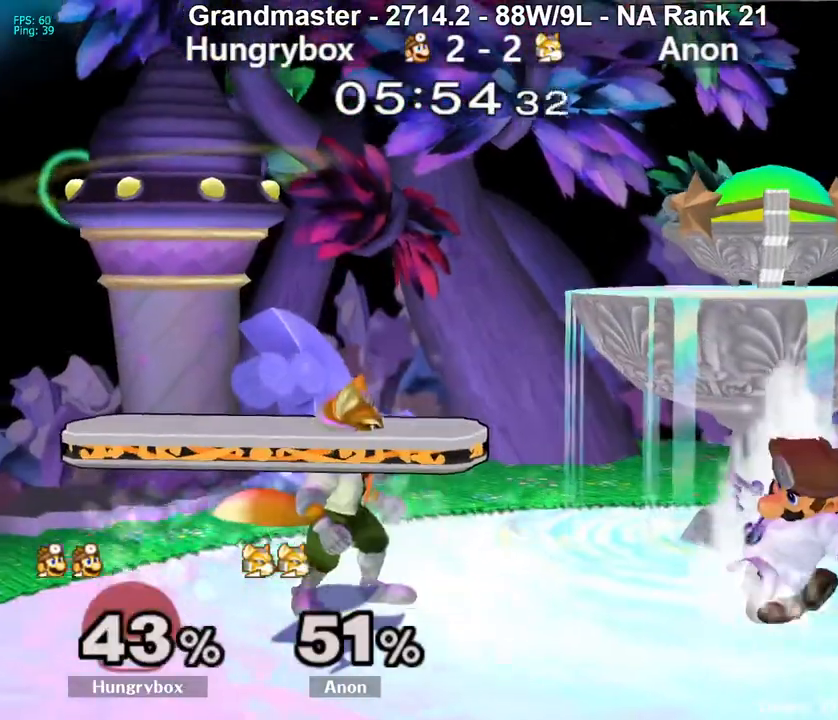
{"buttons": [], "left_stick": "down", "right_stick": "up-left", "events": [[133, "left_stick", "down"], [433, "right_stick", "up-left"]]}
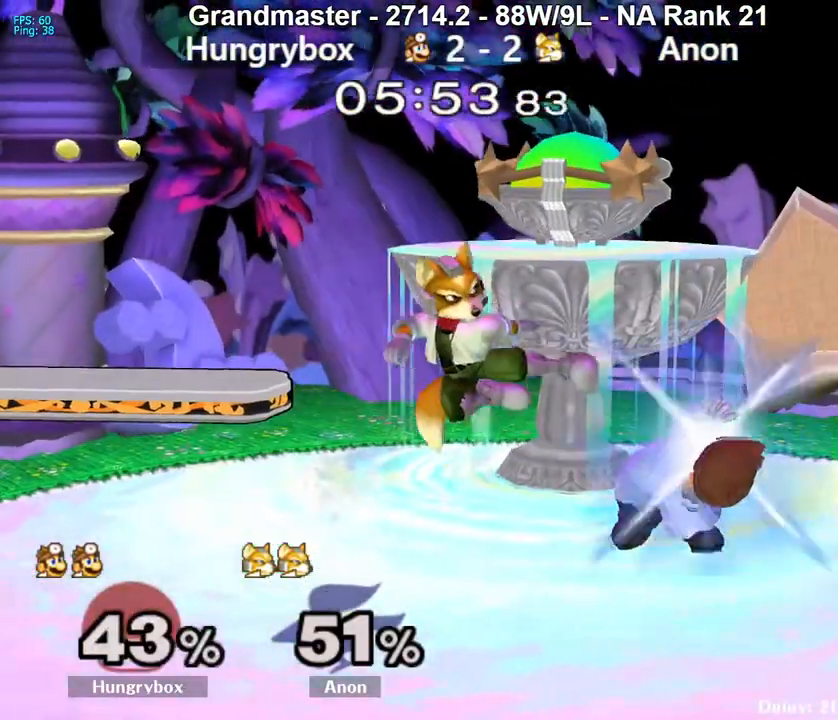
{"buttons": ["R1"], "left_stick": "center", "right_stick": "center", "events": [[33, "right_stick", "center"], [233, "R1", "down"], [250, "left_stick", "down-right"], [400, "left_stick", "center"], [417, "Z", "down"], [500, "Z", "up"]]}
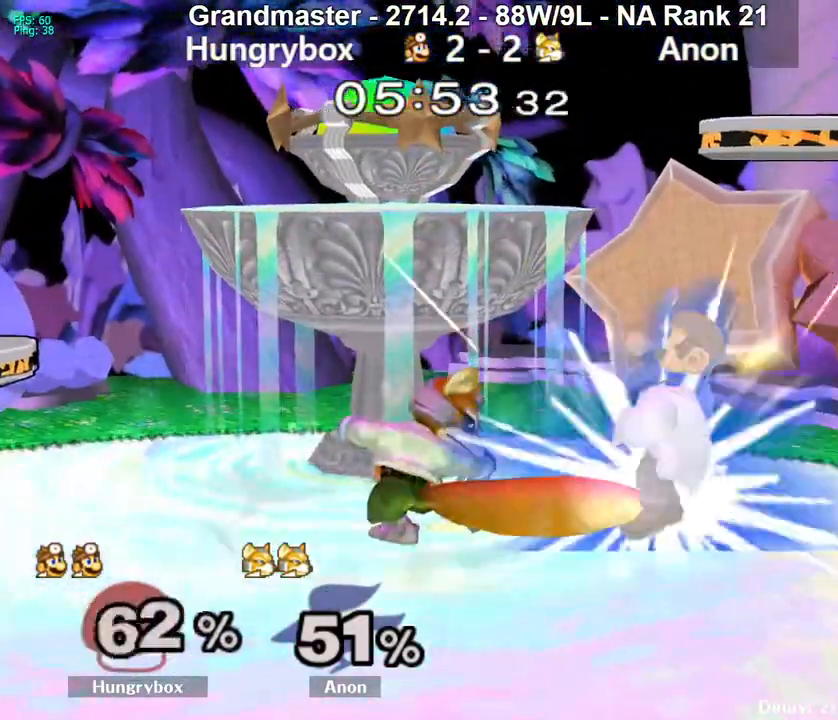
{"buttons": ["R1"], "left_stick": "right", "right_stick": "center", "events": [[67, "left_stick", "up"], [150, "R1", "up"], [217, "left_stick", "down"], [383, "left_stick", "right"], [467, "R1", "down"]]}
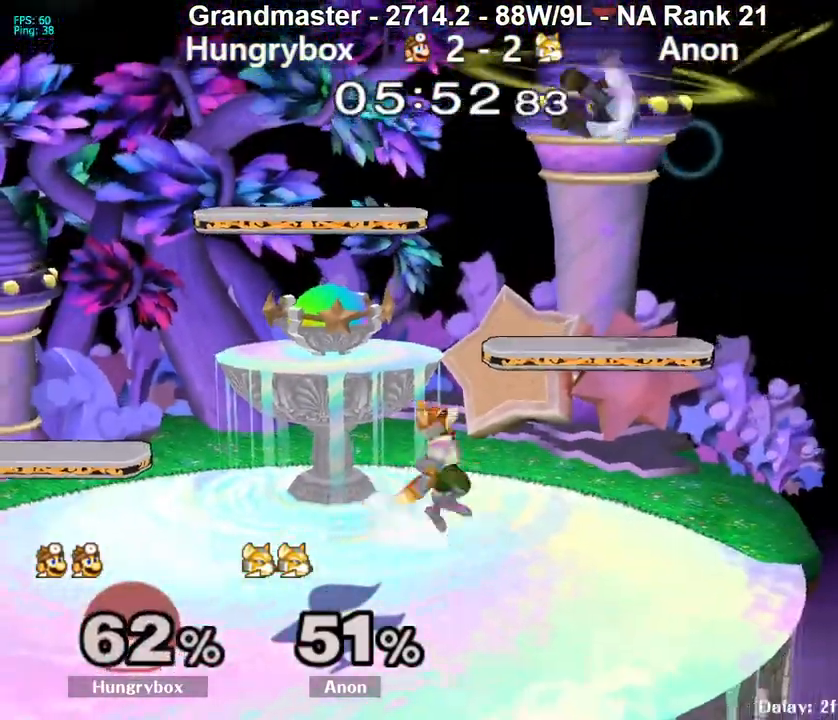
{"buttons": [], "left_stick": "left", "right_stick": "center", "events": [[167, "R1", "up"], [300, "left_stick", "up-left"], [367, "left_stick", "left"]]}
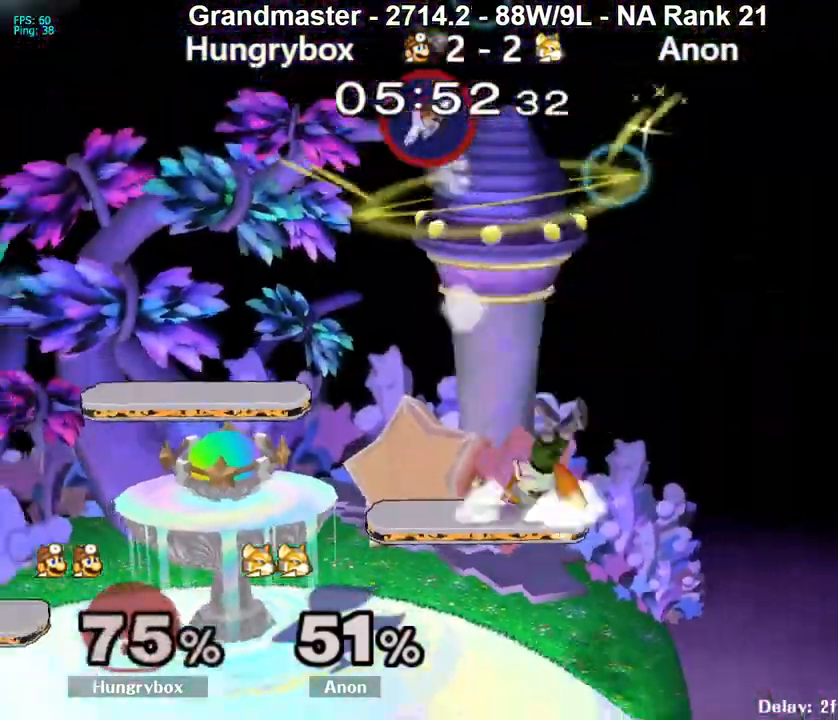
{"buttons": [], "left_stick": "left", "right_stick": "center", "events": []}
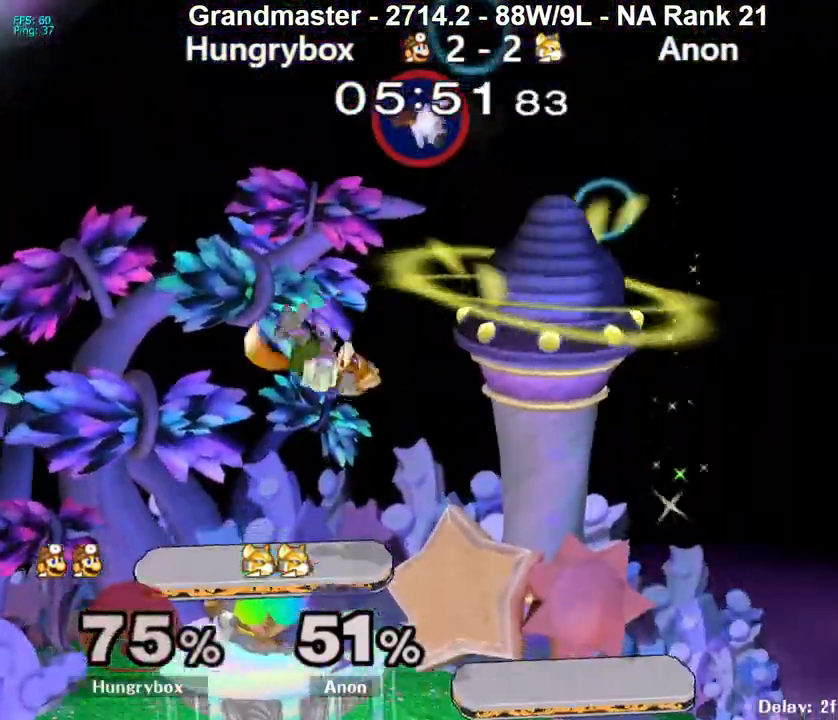
{"buttons": ["Z"], "left_stick": "right", "right_stick": "center", "events": [[33, "left_stick", "right"], [283, "left_stick", "down-right"], [333, "right_stick", "up"], [383, "left_stick", "right"], [400, "Z", "down"], [400, "right_stick", "center"], [433, "Z", "up"], [483, "Z", "down"]]}
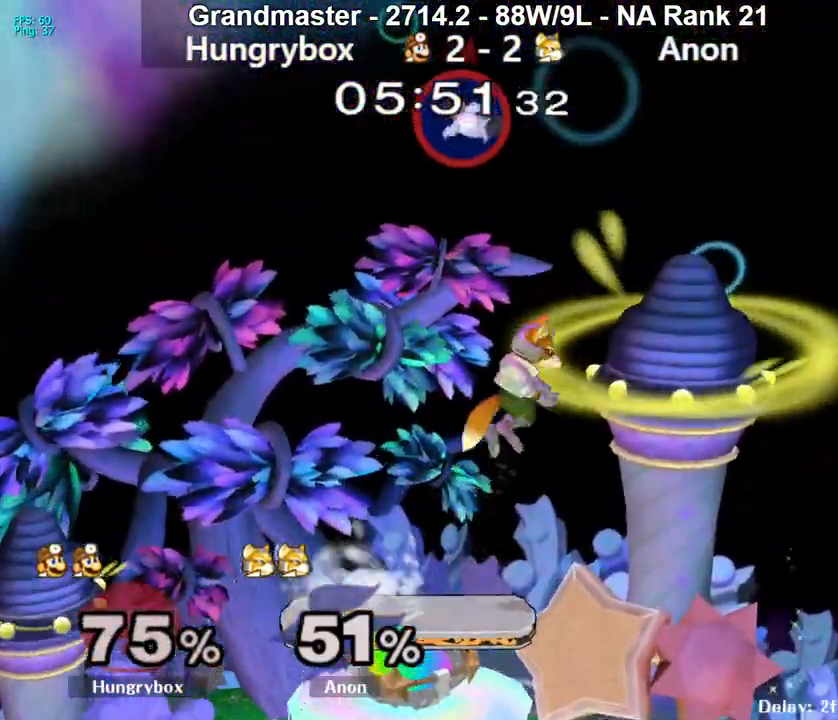
{"buttons": [], "left_stick": "left", "right_stick": "center", "events": [[67, "Z", "up"], [217, "left_stick", "down"], [300, "left_stick", "left"]]}
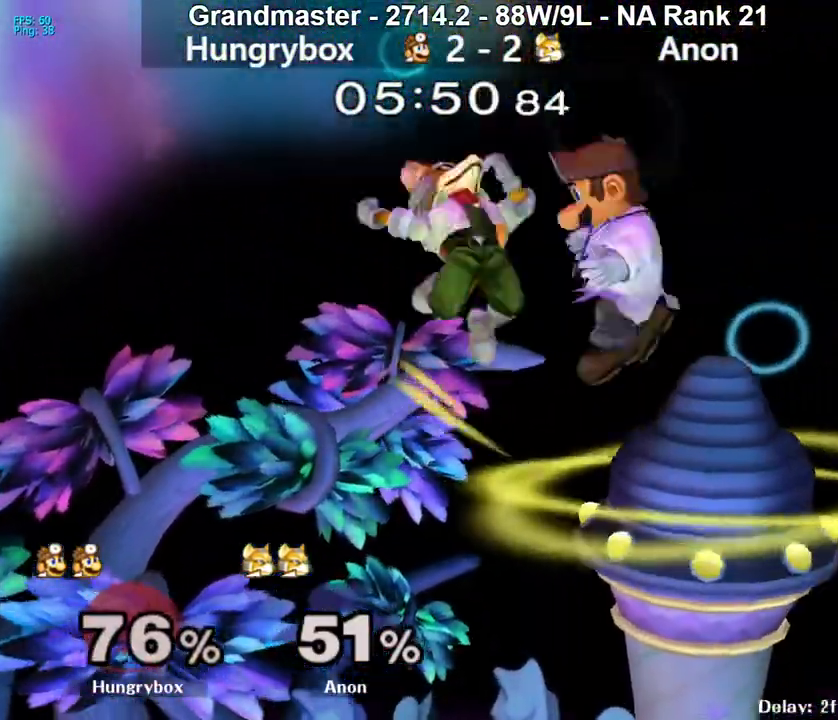
{"buttons": ["Z"], "left_stick": "down-left", "right_stick": "center", "events": [[67, "left_stick", "center"], [133, "left_stick", "down-left"], [200, "Z", "down"], [200, "left_stick", "center"], [283, "Z", "up"], [350, "Z", "down"], [367, "left_stick", "down"], [400, "Z", "up"], [450, "Z", "down"], [450, "left_stick", "down-left"]]}
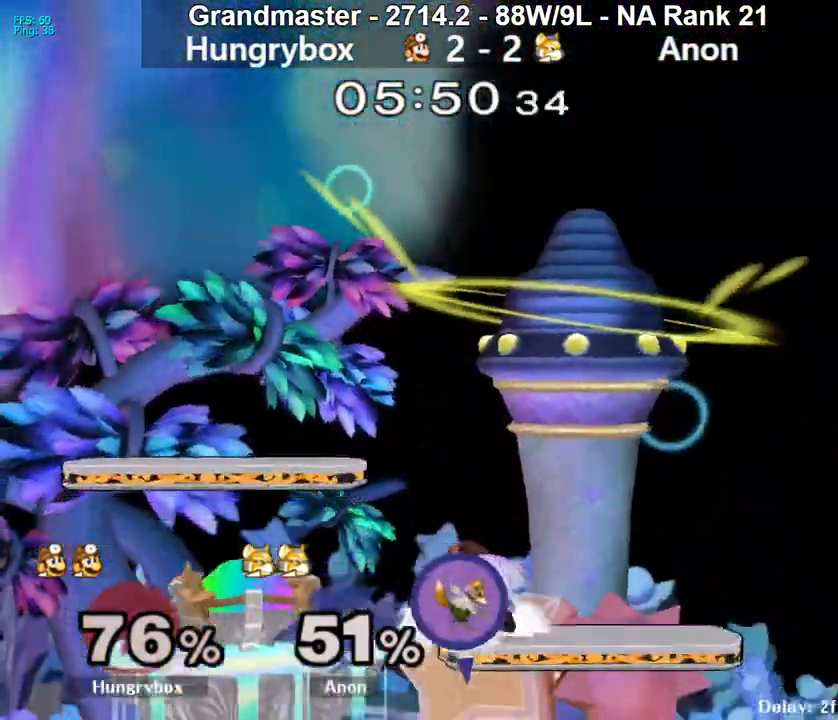
{"buttons": ["R1"], "left_stick": "down-left", "right_stick": "center", "events": [[17, "Z", "up"], [50, "Z", "down"], [50, "left_stick", "left"], [117, "Z", "up"], [167, "Z", "down"], [233, "Z", "up"], [233, "left_stick", "down-left"], [267, "Z", "down"], [350, "Z", "up"], [400, "R1", "down"]]}
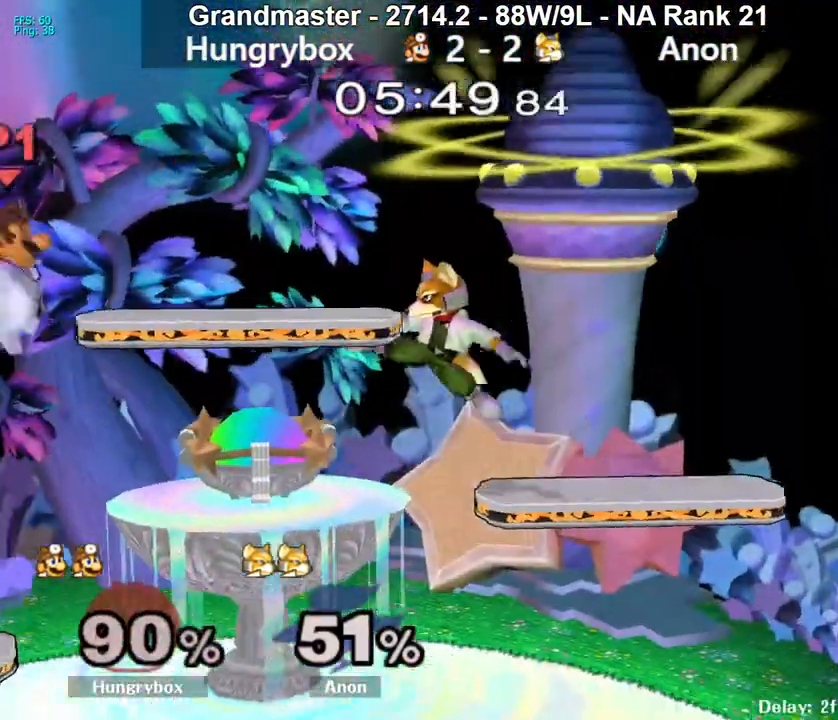
{"buttons": [], "left_stick": "right", "right_stick": "center", "events": [[17, "R1", "up"], [117, "left_stick", "center"], [167, "left_stick", "right"]]}
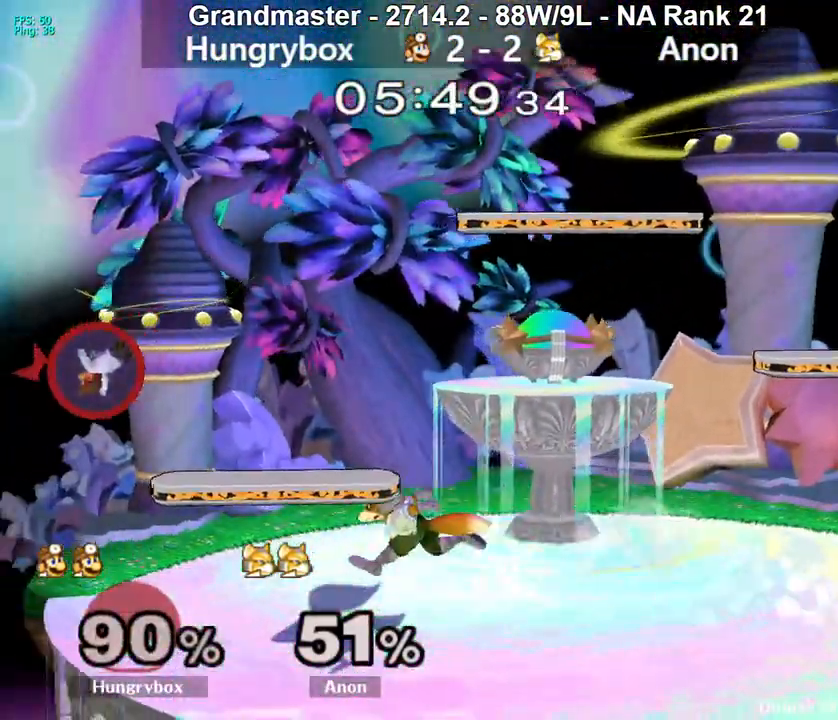
{"buttons": [], "left_stick": "right", "right_stick": "center", "events": [[133, "Y", "down"], [150, "left_stick", "center"], [183, "Y", "up"], [267, "B", "down"], [333, "B", "up"], [450, "left_stick", "right"]]}
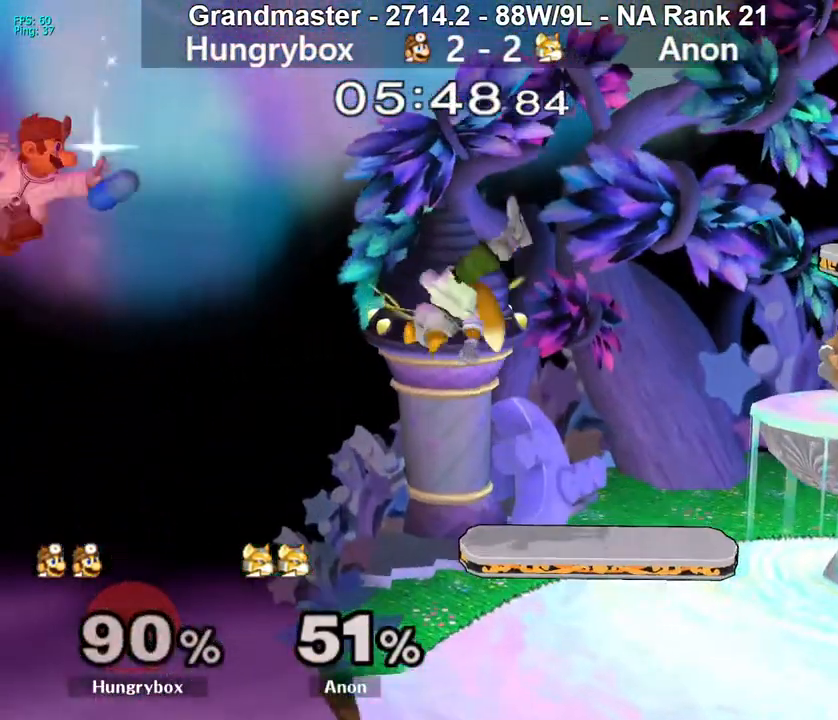
{"buttons": [], "left_stick": "center", "right_stick": "center", "events": [[83, "left_stick", "left"], [217, "left_stick", "right"], [417, "left_stick", "down"], [500, "left_stick", "center"]]}